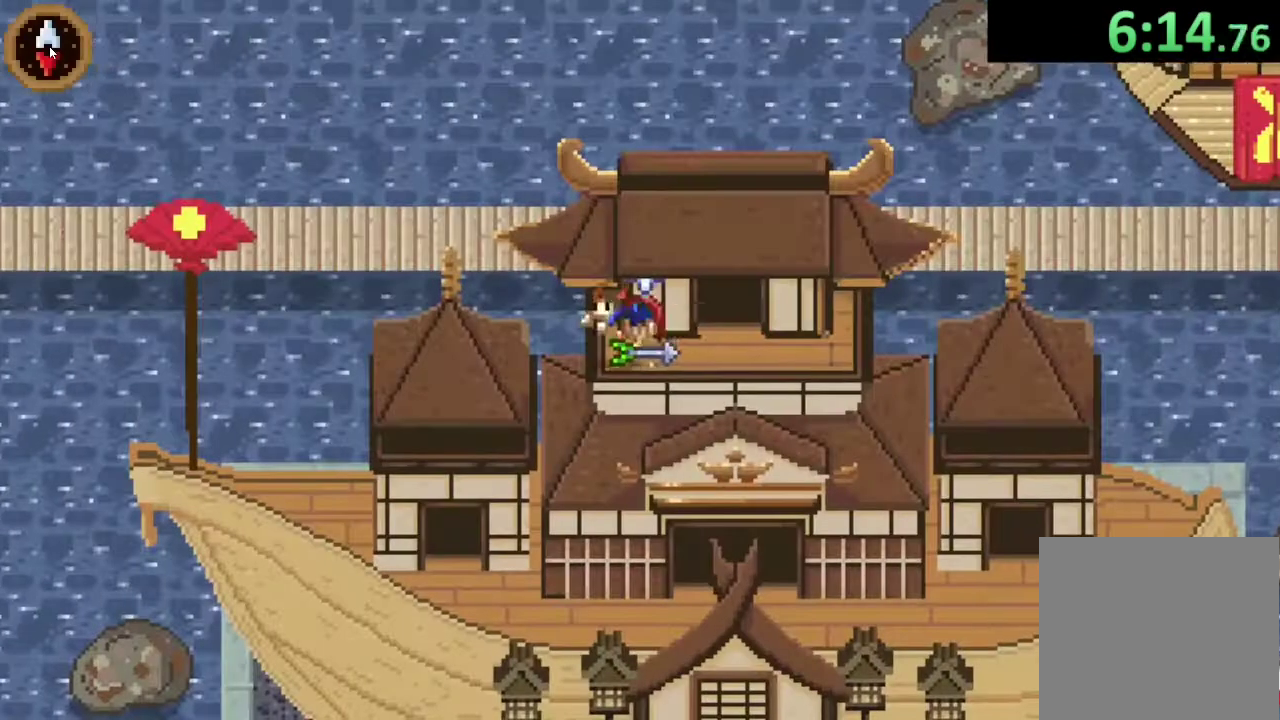
Gameplay with a controller (PlayStation layout); each line is a JSON object with the inputs held at the frame after it. "events" lists button and stick changes between this image and that frame as [ms after this image, input, new state], when the widget could be followed in between.
{"buttons": [], "left_stick": "right", "right_stick": "center", "events": [[33, "left_stick", "center"], [100, "CROSS", "up"], [200, "CROSS", "down"], [267, "CROSS", "up"], [333, "CROSS", "down"], [400, "CROSS", "up"], [500, "left_stick", "right"]]}
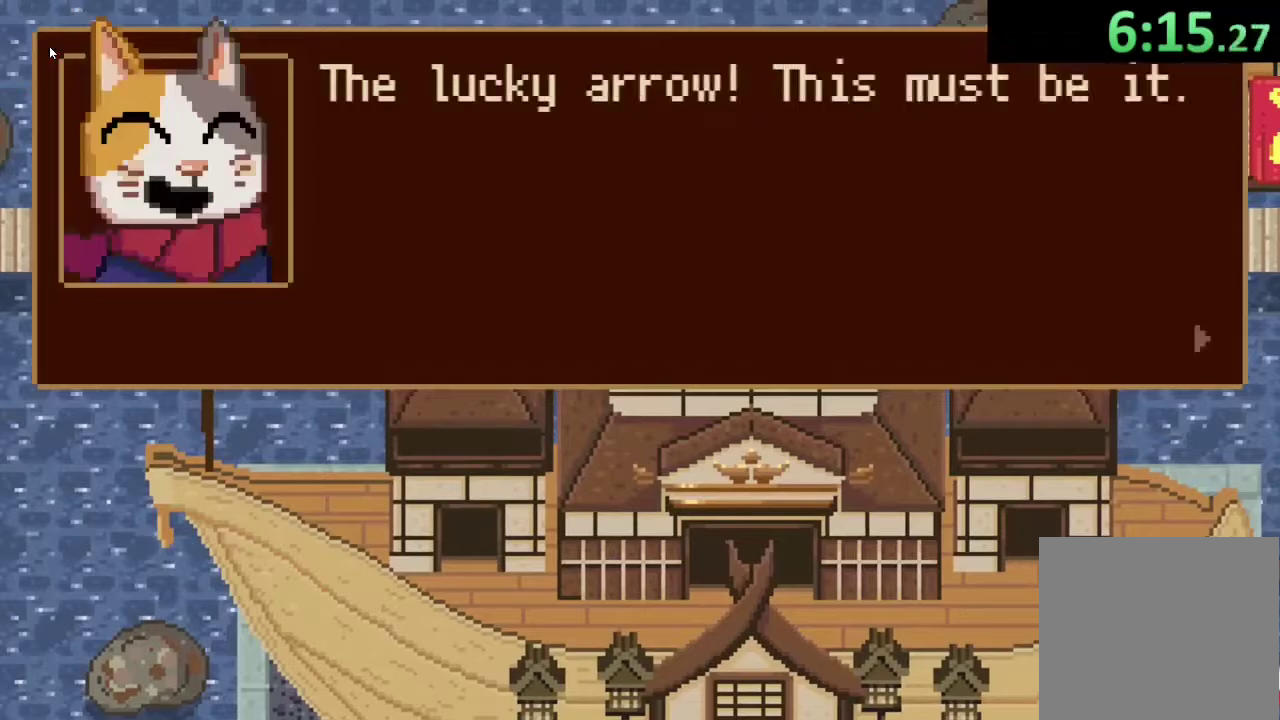
{"buttons": [], "left_stick": "right", "right_stick": "center", "events": [[33, "CROSS", "down"], [133, "CROSS", "up"], [200, "CROSS", "down"], [267, "CROSS", "up"], [367, "CROSS", "down"], [433, "CROSS", "up"]]}
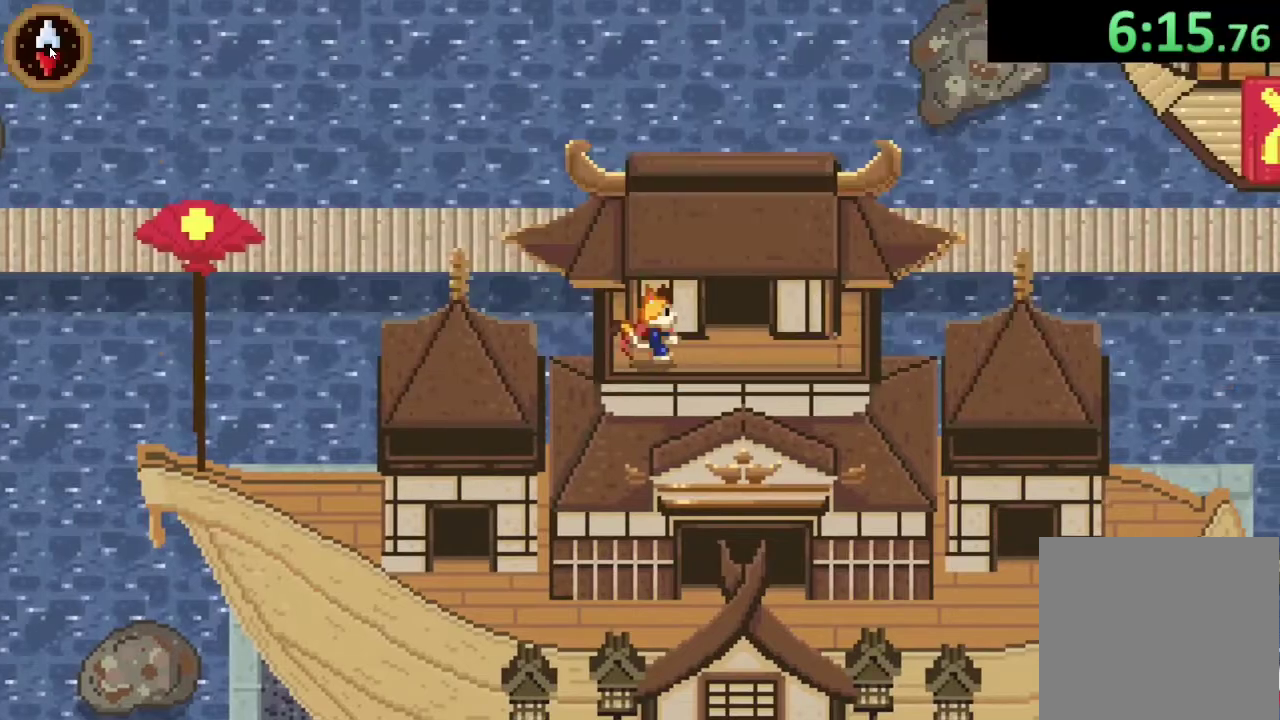
{"buttons": [], "left_stick": "left", "right_stick": "center", "events": [[33, "CROSS", "down"], [100, "CROSS", "up"], [233, "left_stick", "up"], [500, "left_stick", "left"]]}
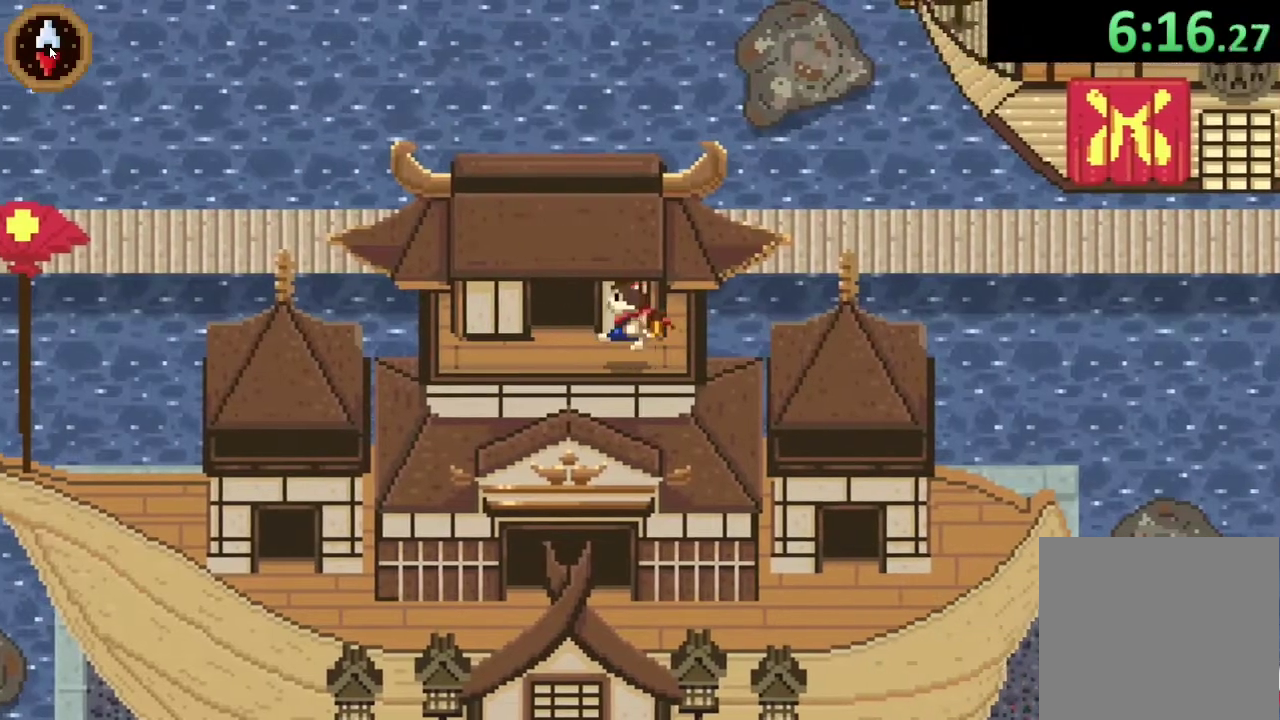
{"buttons": [], "left_stick": "up", "right_stick": "center", "events": [[200, "left_stick", "up"]]}
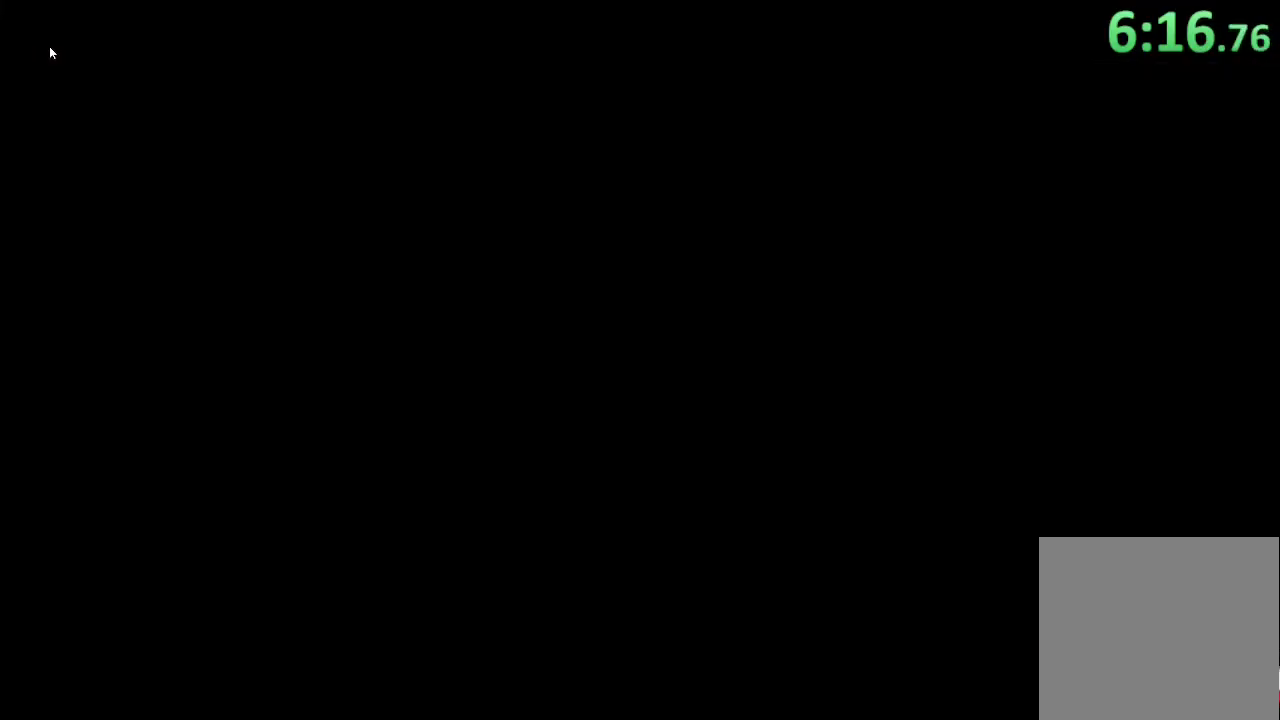
{"buttons": [], "left_stick": "down-left", "right_stick": "center", "events": [[67, "left_stick", "center"], [167, "left_stick", "down"], [400, "left_stick", "down-left"]]}
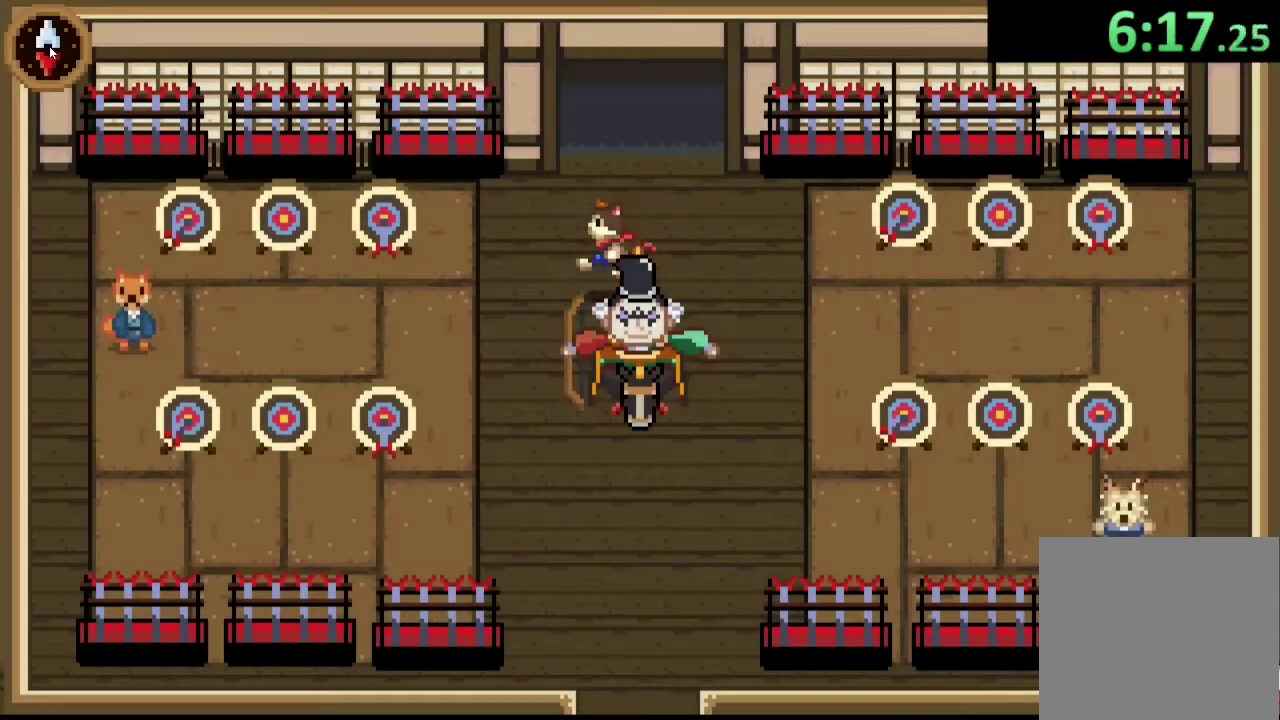
{"buttons": [], "left_stick": "down", "right_stick": "center", "events": [[333, "left_stick", "down"]]}
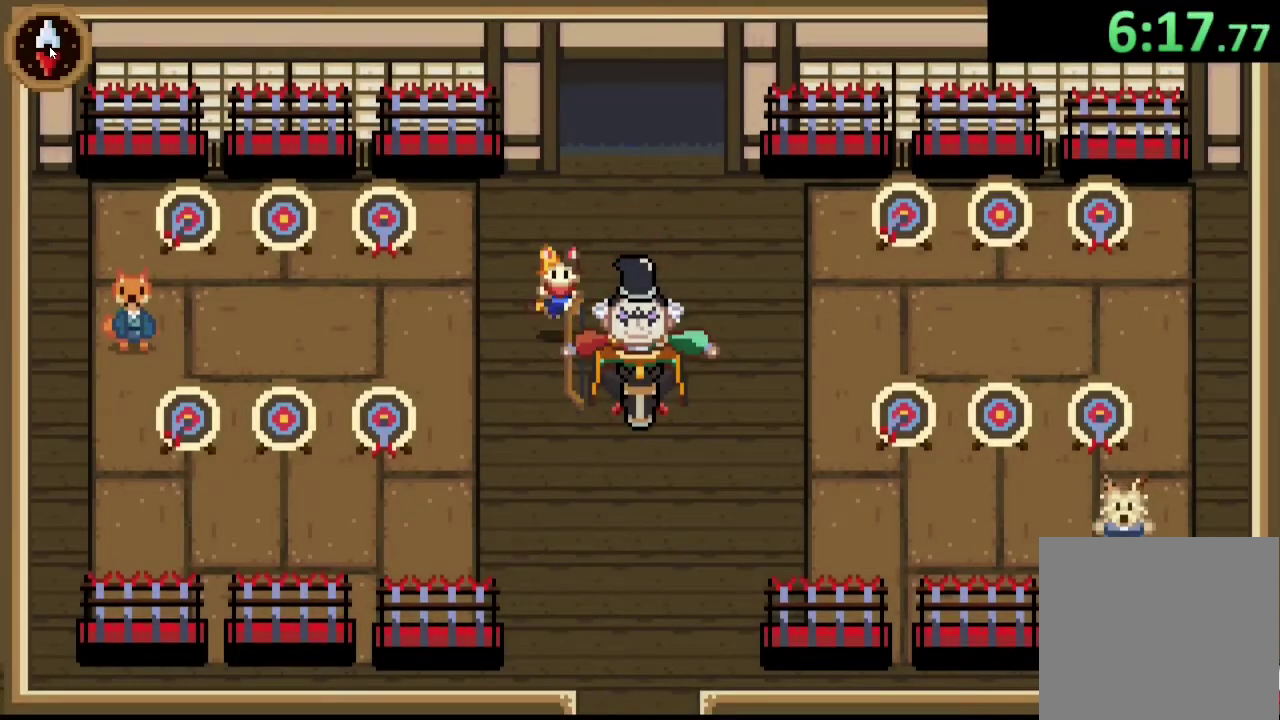
{"buttons": [], "left_stick": "down-left", "right_stick": "center", "events": [[300, "left_stick", "down-left"]]}
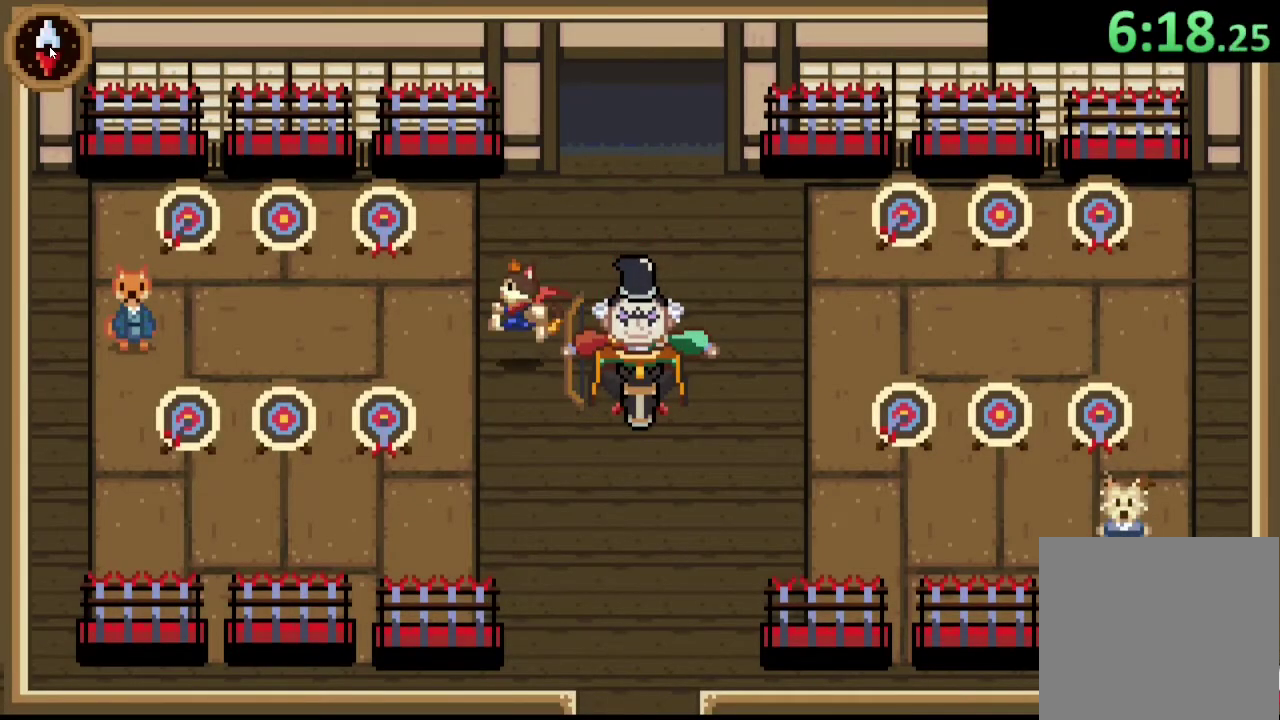
{"buttons": [], "left_stick": "down-right", "right_stick": "center", "events": [[33, "left_stick", "down"], [400, "left_stick", "down-right"]]}
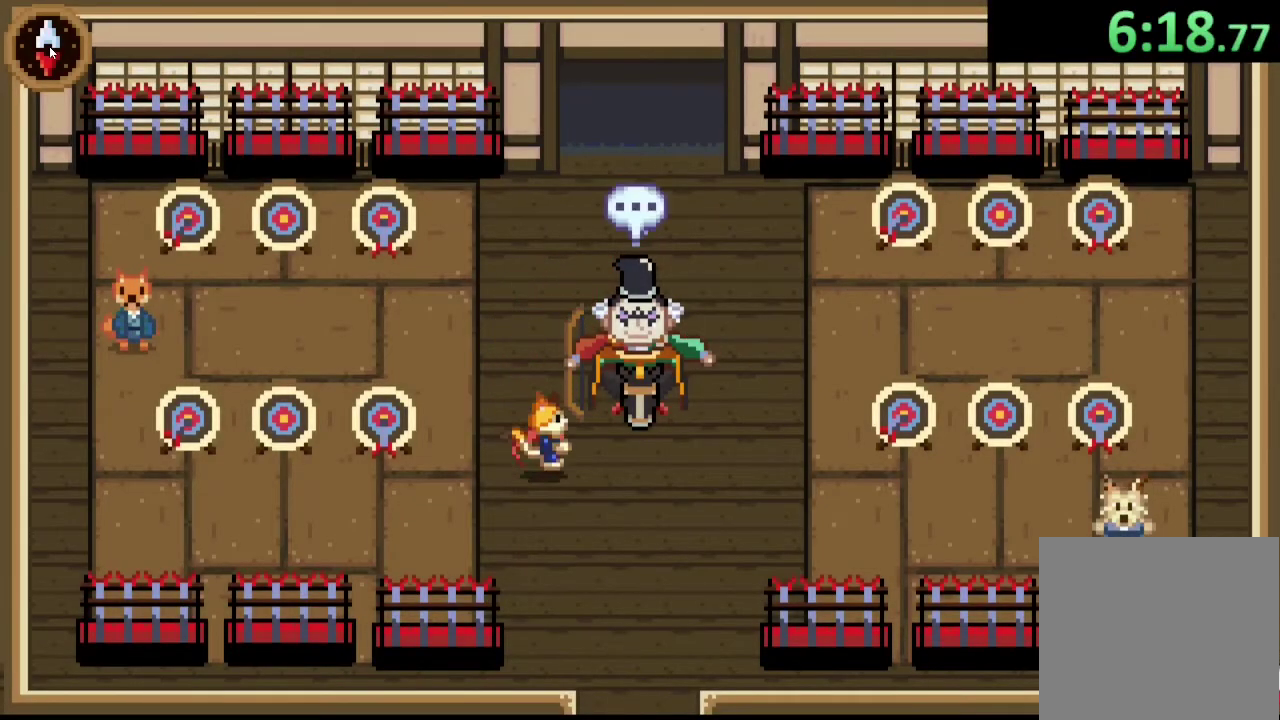
{"buttons": [], "left_stick": "down-right", "right_stick": "center"}
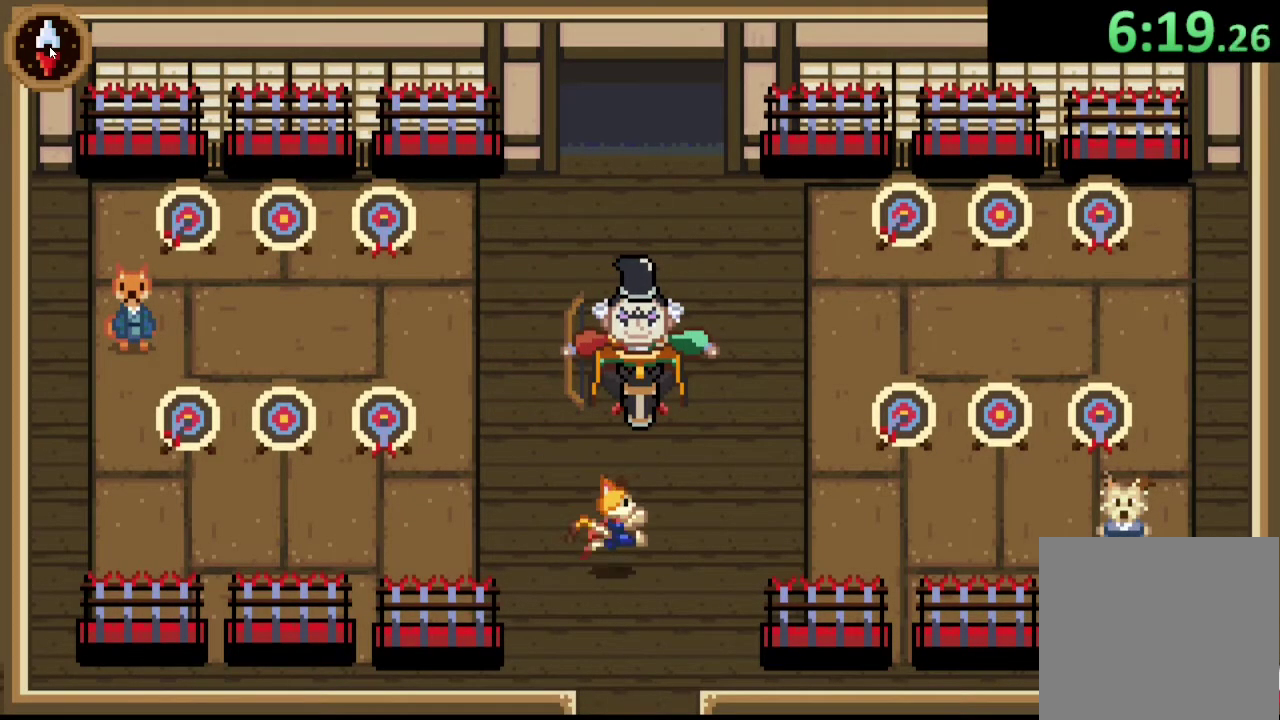
{"buttons": [], "left_stick": "down", "right_stick": "center", "events": [[67, "left_stick", "down"]]}
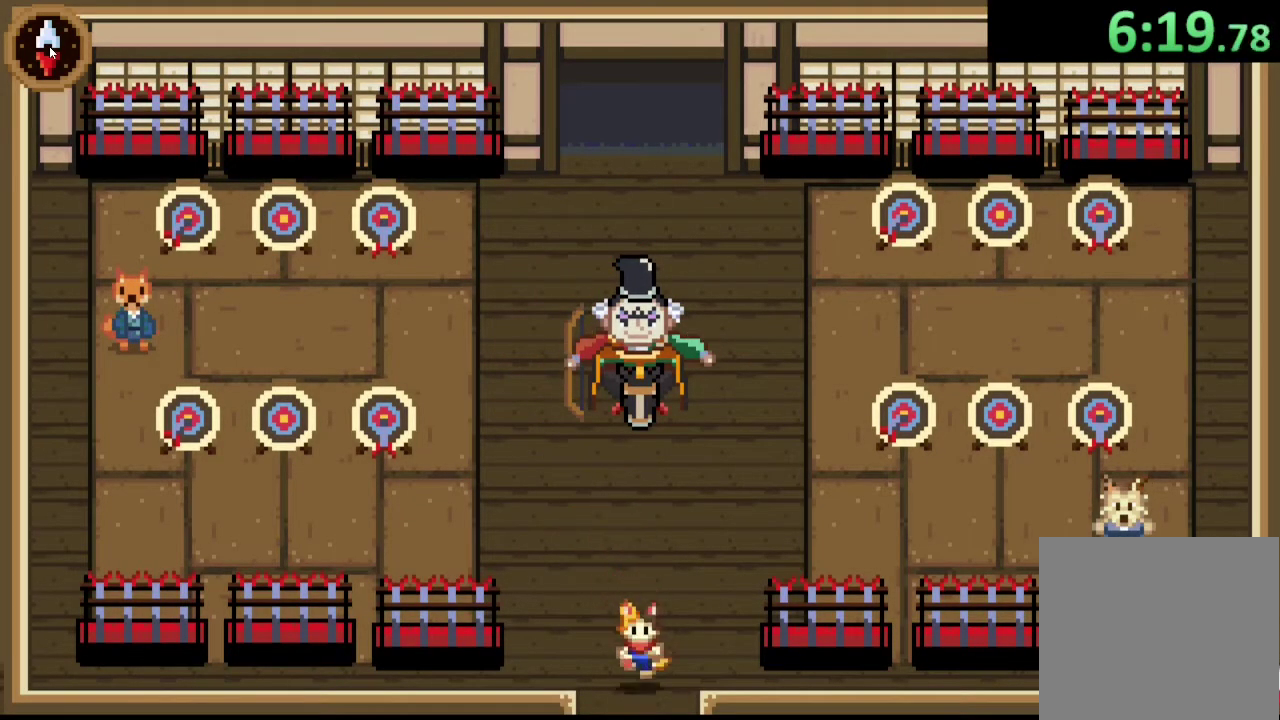
{"buttons": [], "left_stick": "down", "right_stick": "center", "events": []}
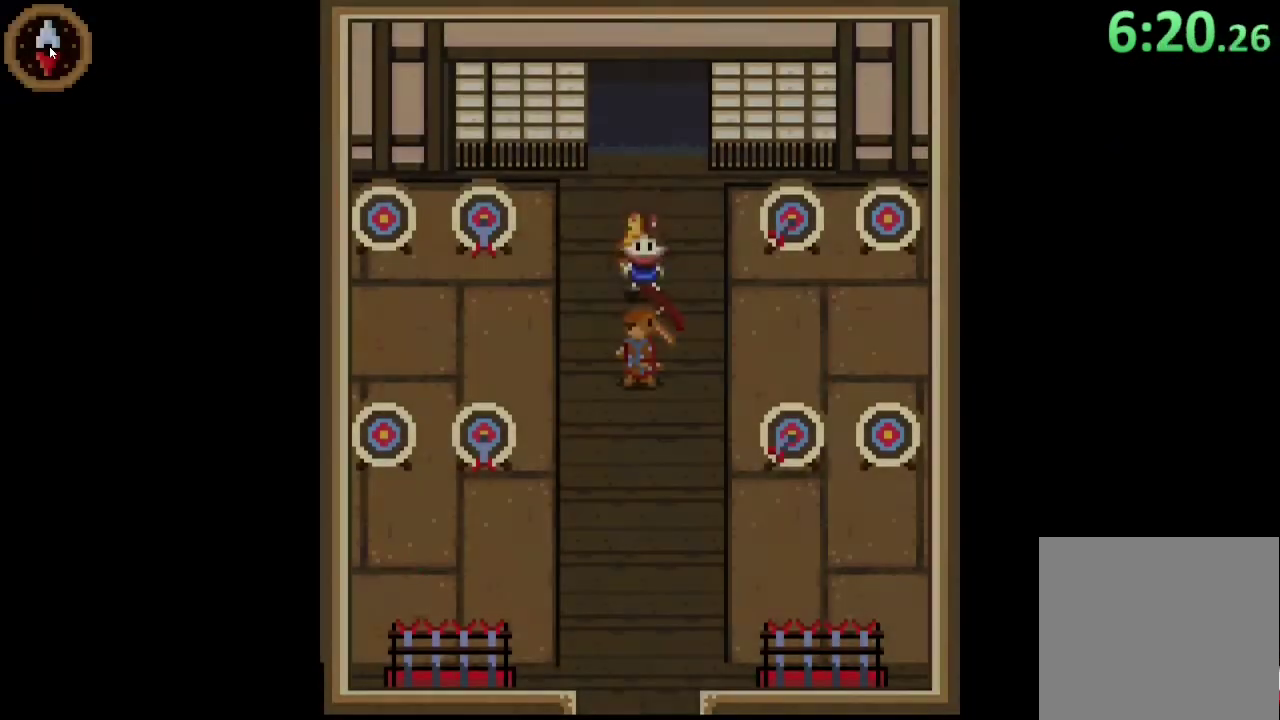
{"buttons": [], "left_stick": "down-left", "right_stick": "center", "events": [[267, "left_stick", "down-left"]]}
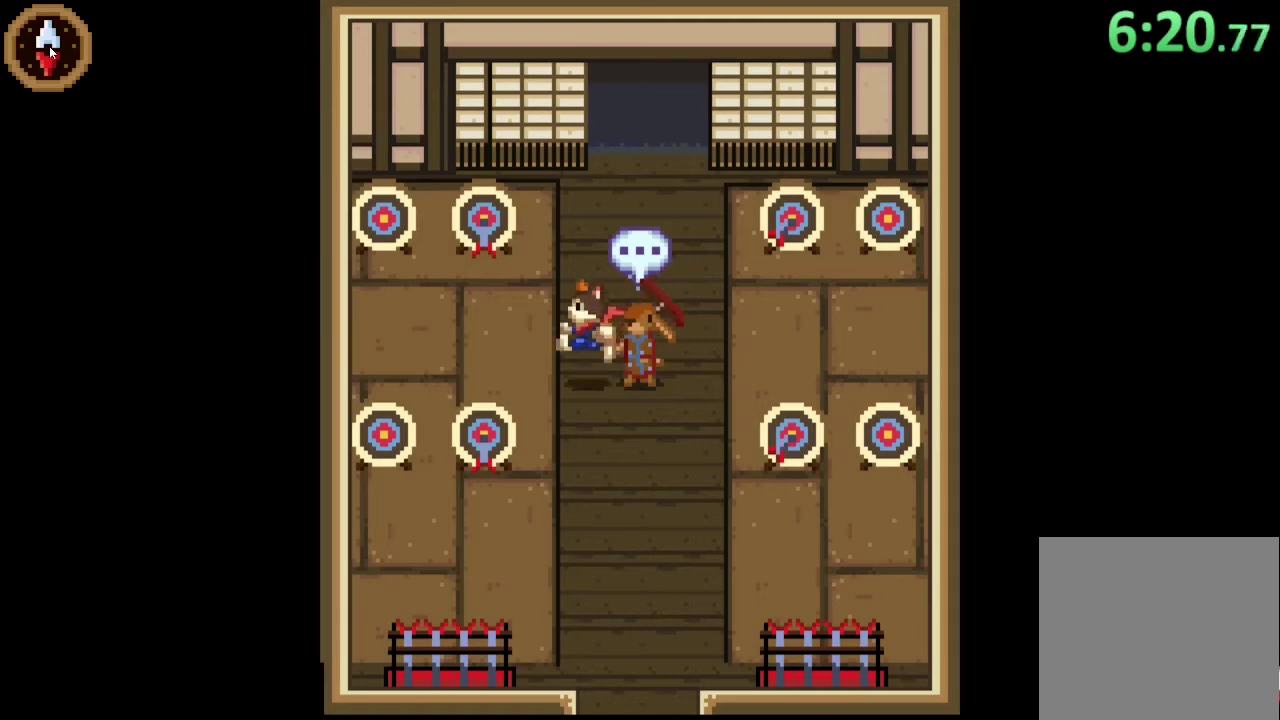
{"buttons": [], "left_stick": "down-right", "right_stick": "center", "events": [[67, "left_stick", "down"], [333, "left_stick", "down-right"]]}
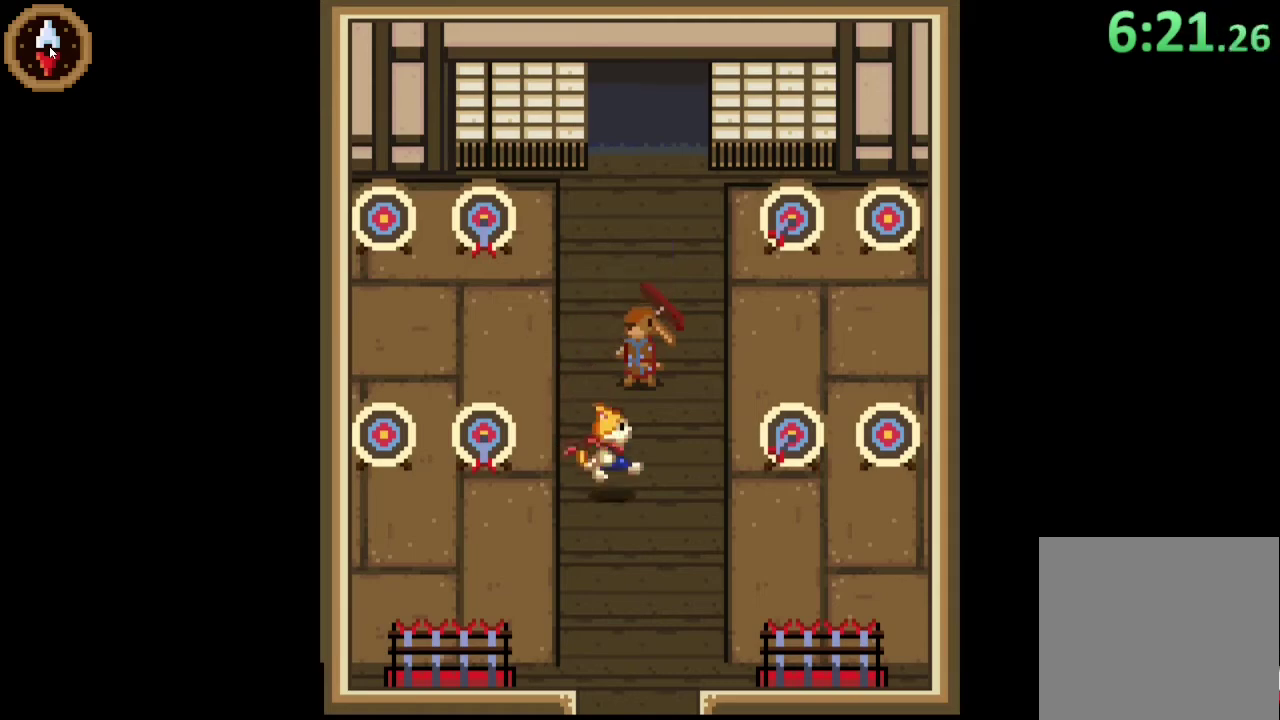
{"buttons": [], "left_stick": "down", "right_stick": "center", "events": [[100, "left_stick", "down"], [367, "left_stick", "down-right"], [433, "left_stick", "down"]]}
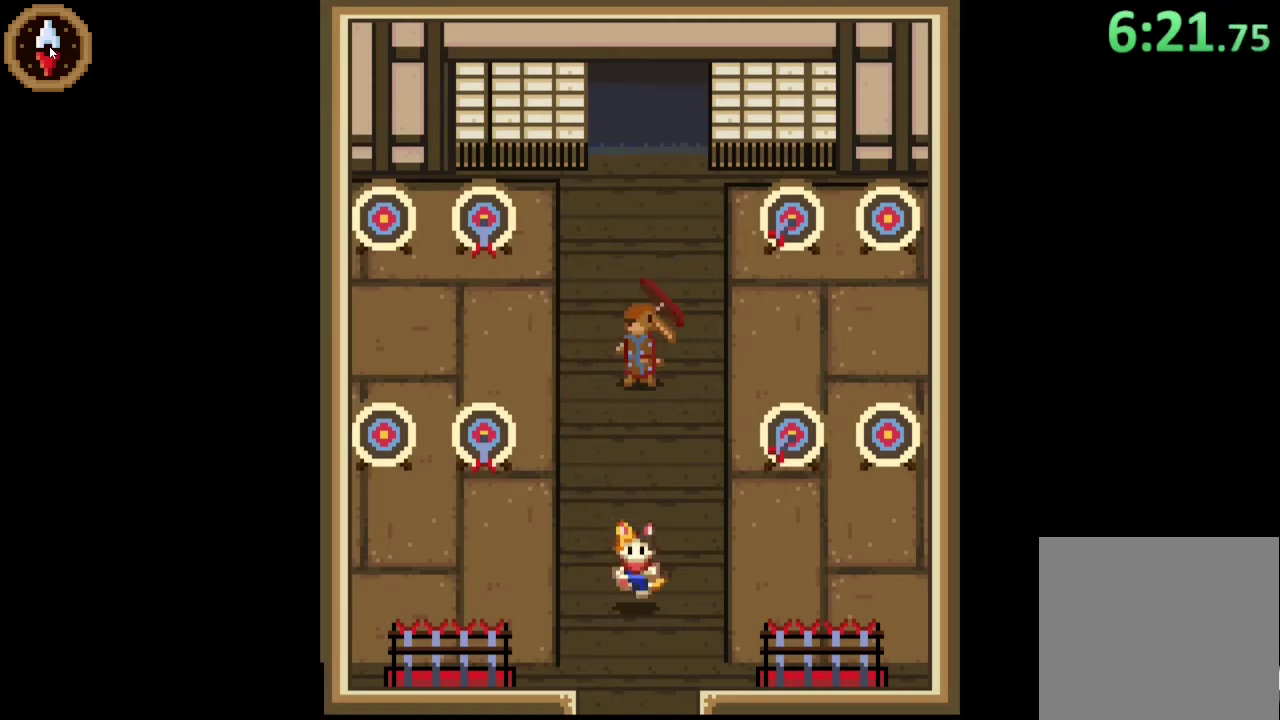
{"buttons": [], "left_stick": "down", "right_stick": "center", "events": []}
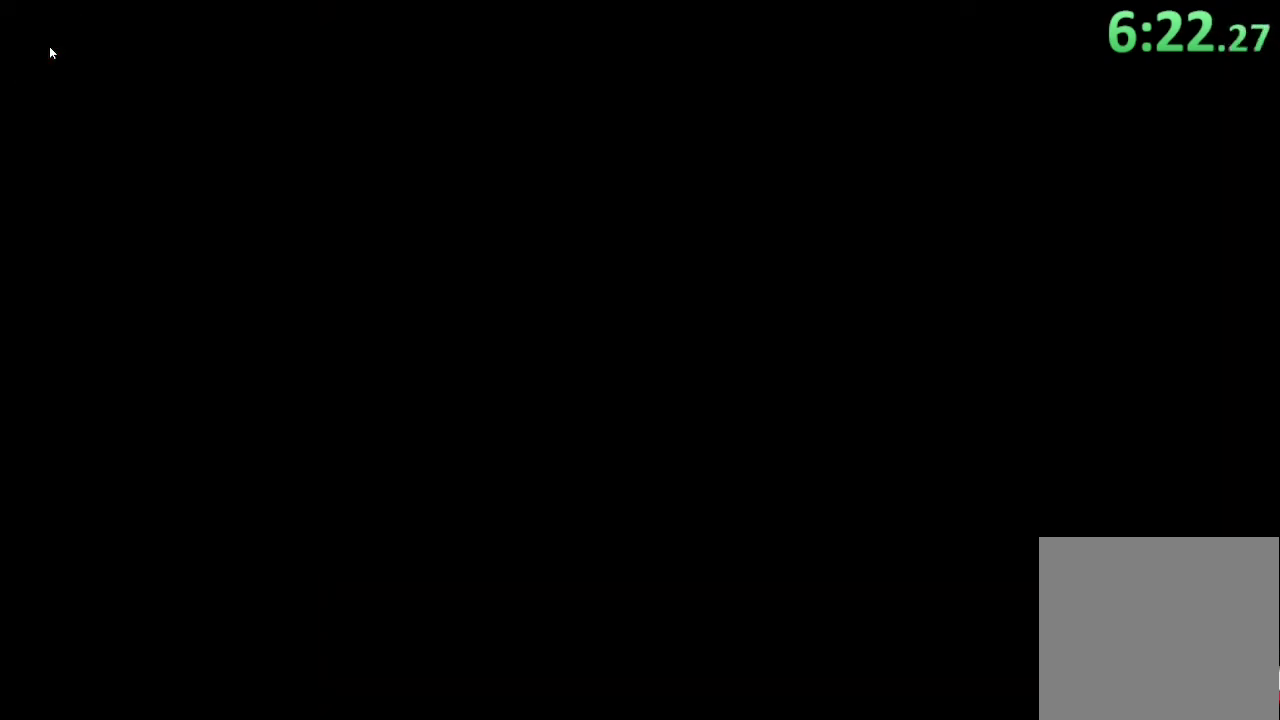
{"buttons": [], "left_stick": "down", "right_stick": "center", "events": []}
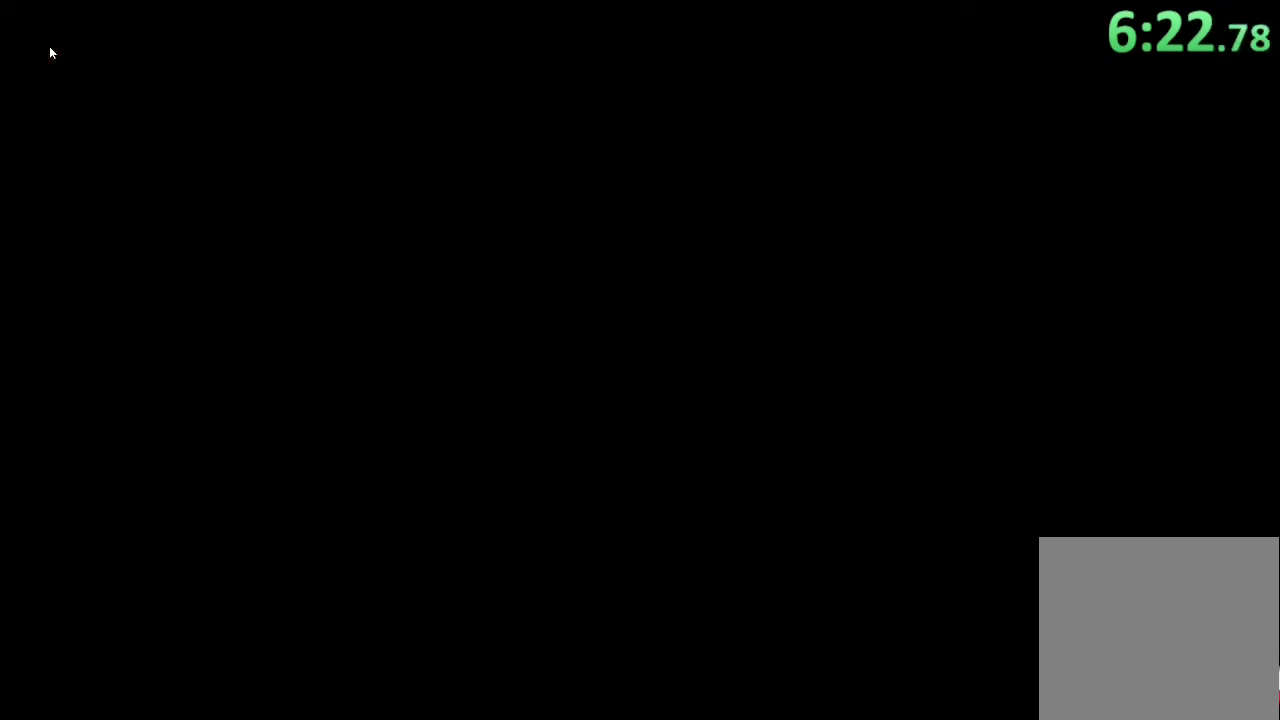
{"buttons": [], "left_stick": "down", "right_stick": "center", "events": []}
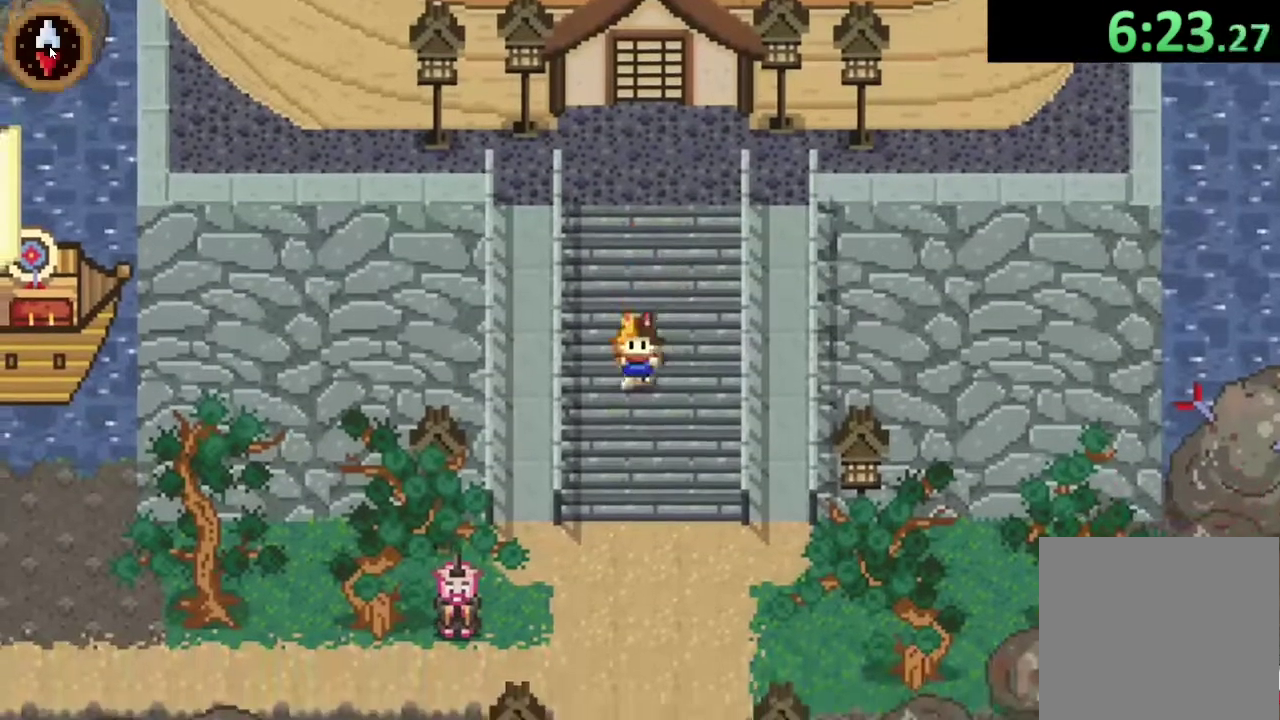
{"buttons": [], "left_stick": "down", "right_stick": "center", "events": []}
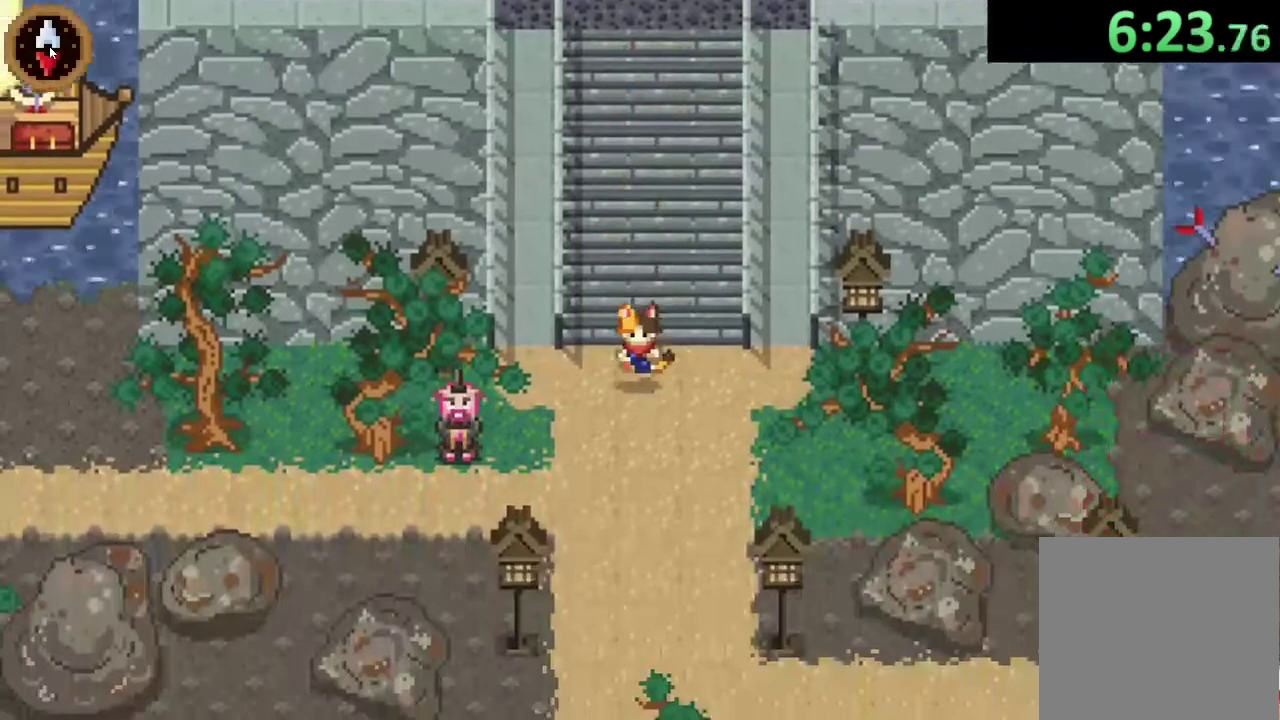
{"buttons": [], "left_stick": "left", "right_stick": "center", "events": [[167, "left_stick", "up-right"], [233, "left_stick", "down-left"], [367, "left_stick", "left"]]}
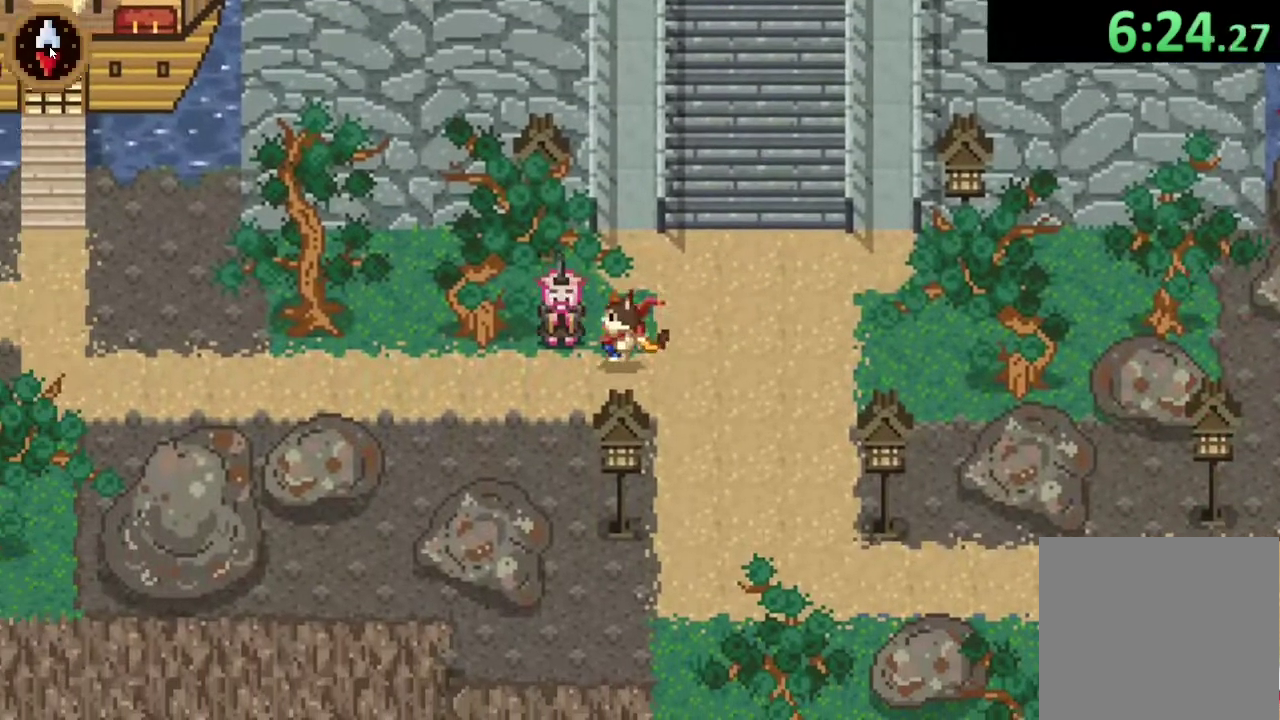
{"buttons": [], "left_stick": "center", "right_stick": "center", "events": [[133, "CROSS", "down"], [167, "left_stick", "center"], [200, "CROSS", "up"], [267, "CROSS", "down"], [333, "CROSS", "up"], [433, "CROSS", "down"], [500, "CROSS", "up"]]}
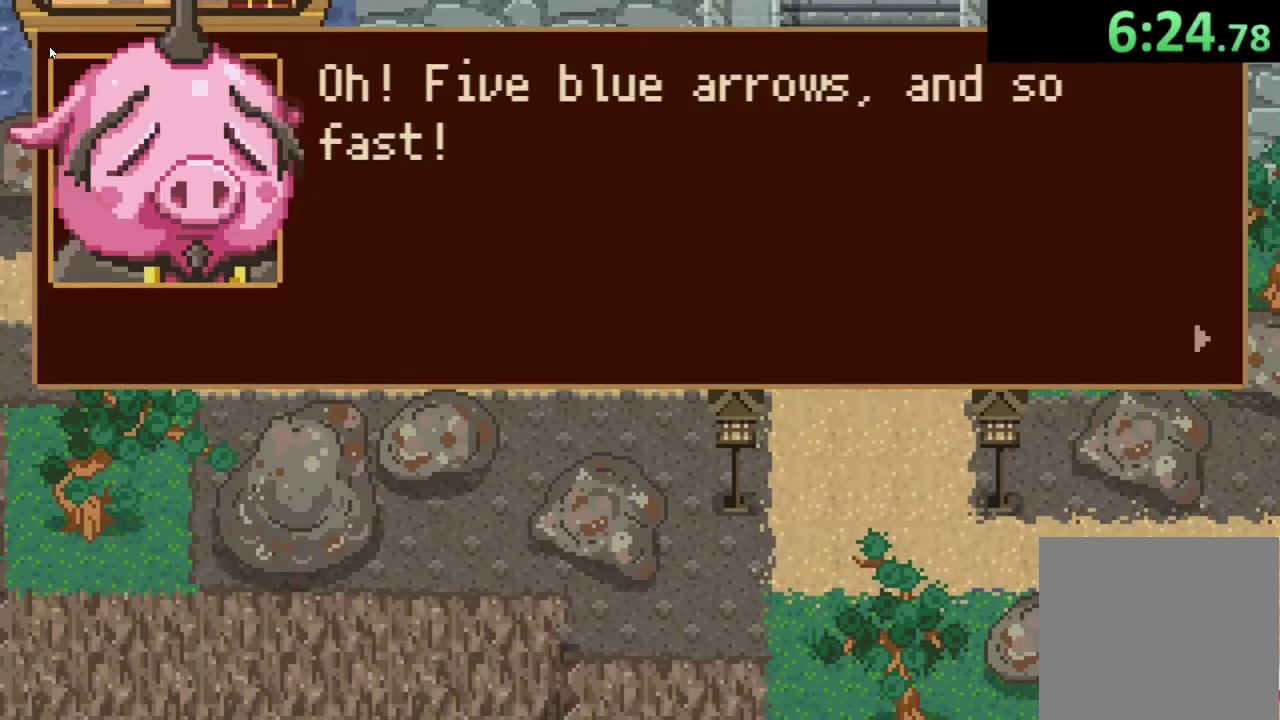
{"buttons": [], "left_stick": "center", "right_stick": "center", "events": [[133, "CROSS", "down"], [200, "CROSS", "up"], [367, "CROSS", "down"], [467, "CROSS", "up"]]}
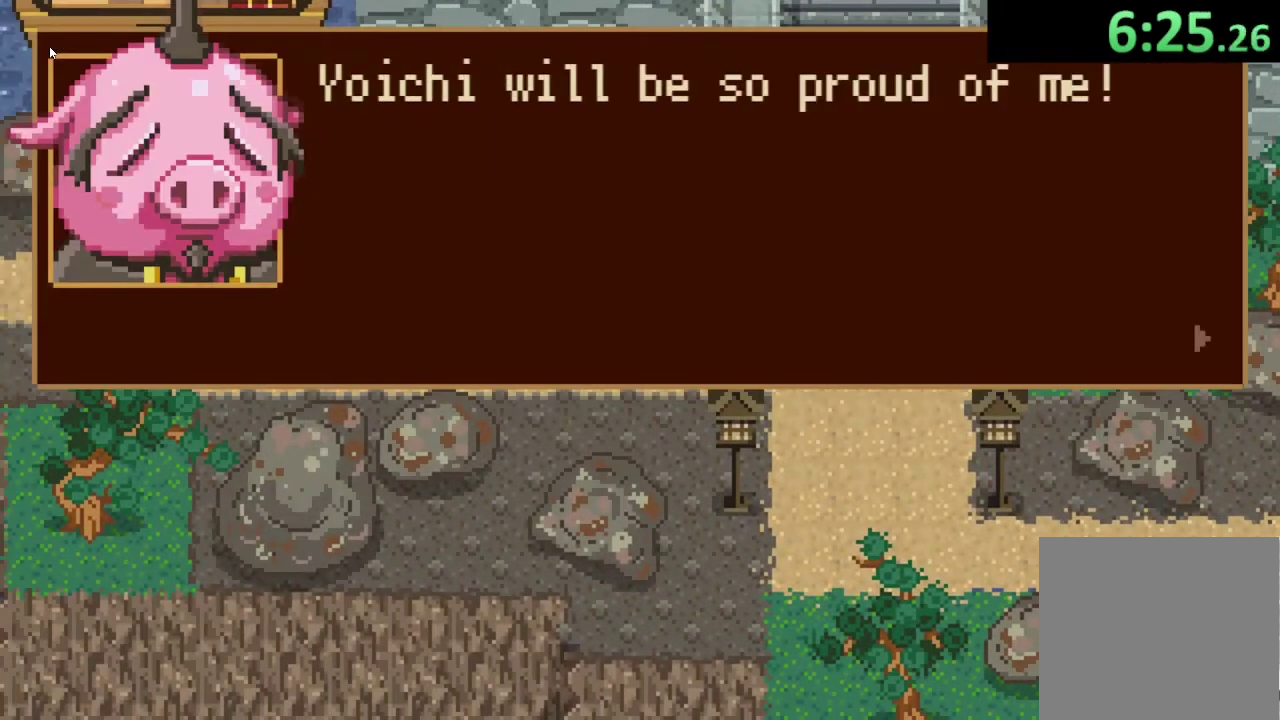
{"buttons": [], "left_stick": "left", "right_stick": "center", "events": [[33, "CROSS", "down"], [133, "CROSS", "up"], [200, "CROSS", "down"], [300, "CROSS", "up"], [367, "CROSS", "down"], [433, "CROSS", "up"], [500, "left_stick", "left"]]}
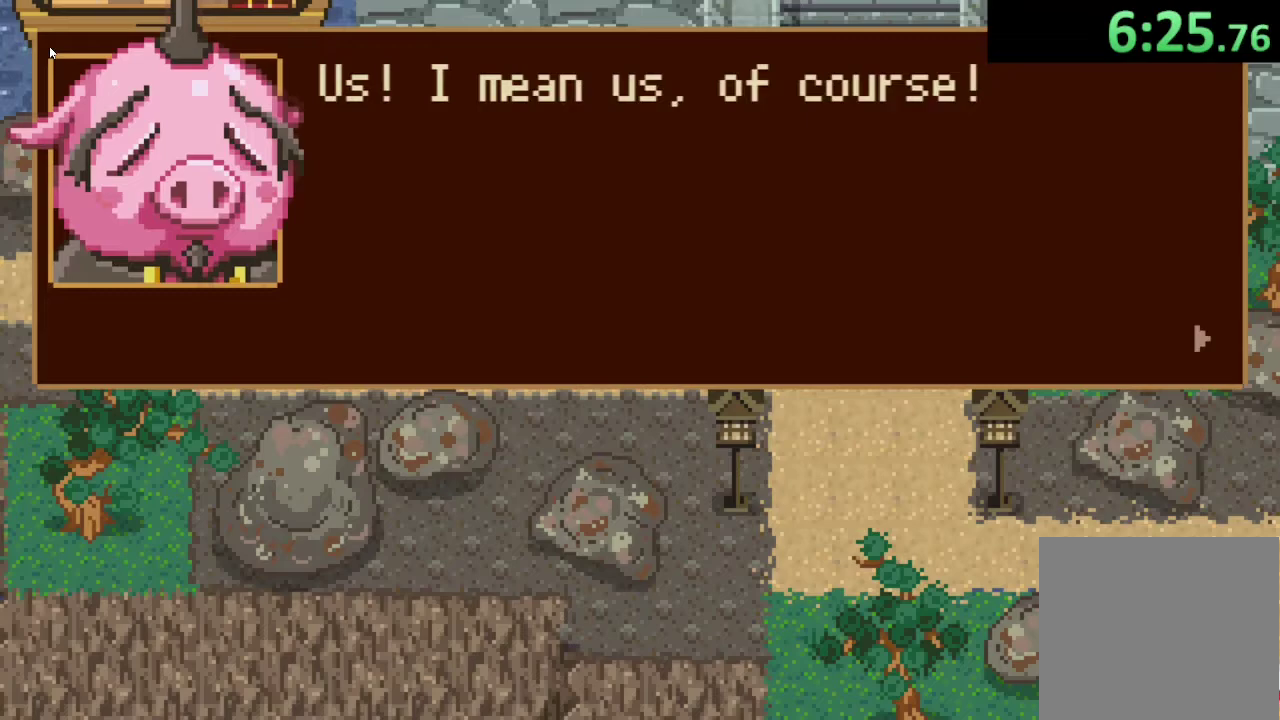
{"buttons": [], "left_stick": "left", "right_stick": "center", "events": [[33, "CROSS", "down"], [133, "CROSS", "up"], [200, "CROSS", "down"], [200, "left_stick", "center"], [267, "CROSS", "up"], [367, "CROSS", "down"], [433, "CROSS", "up"], [500, "left_stick", "left"]]}
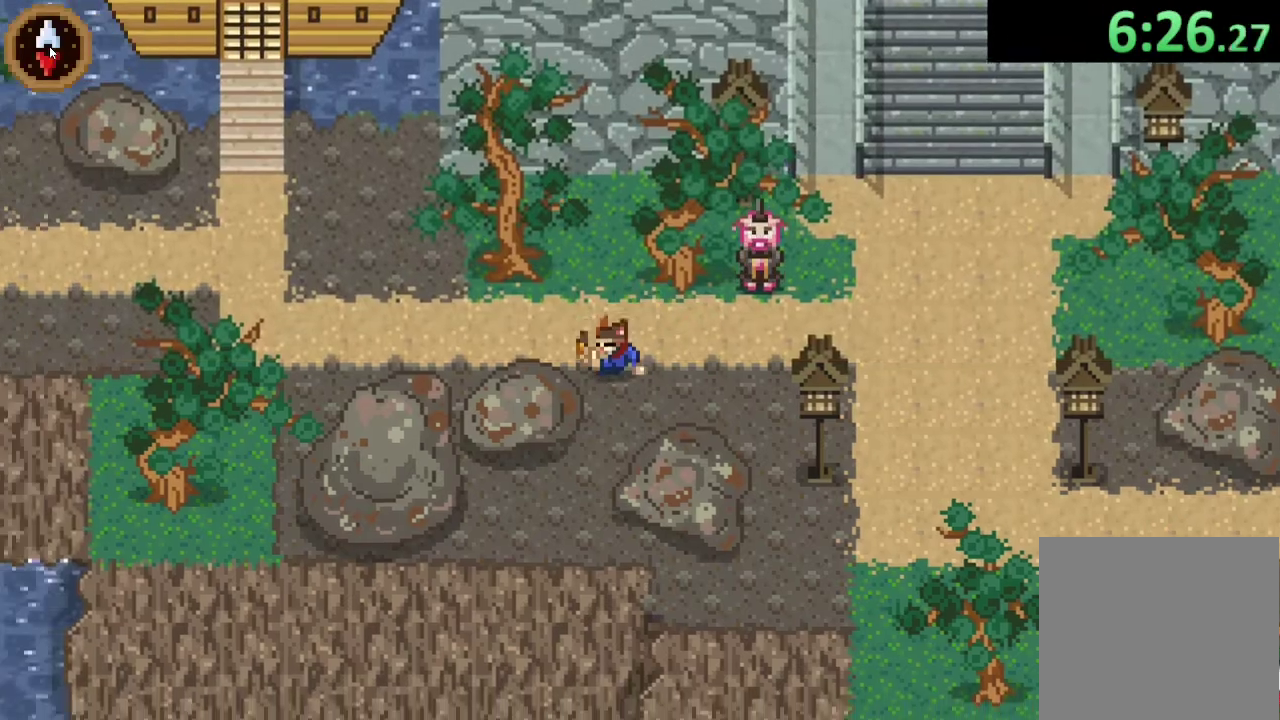
{"buttons": [], "left_stick": "left", "right_stick": "center", "events": [[300, "left_stick", "up-left"], [433, "left_stick", "left"]]}
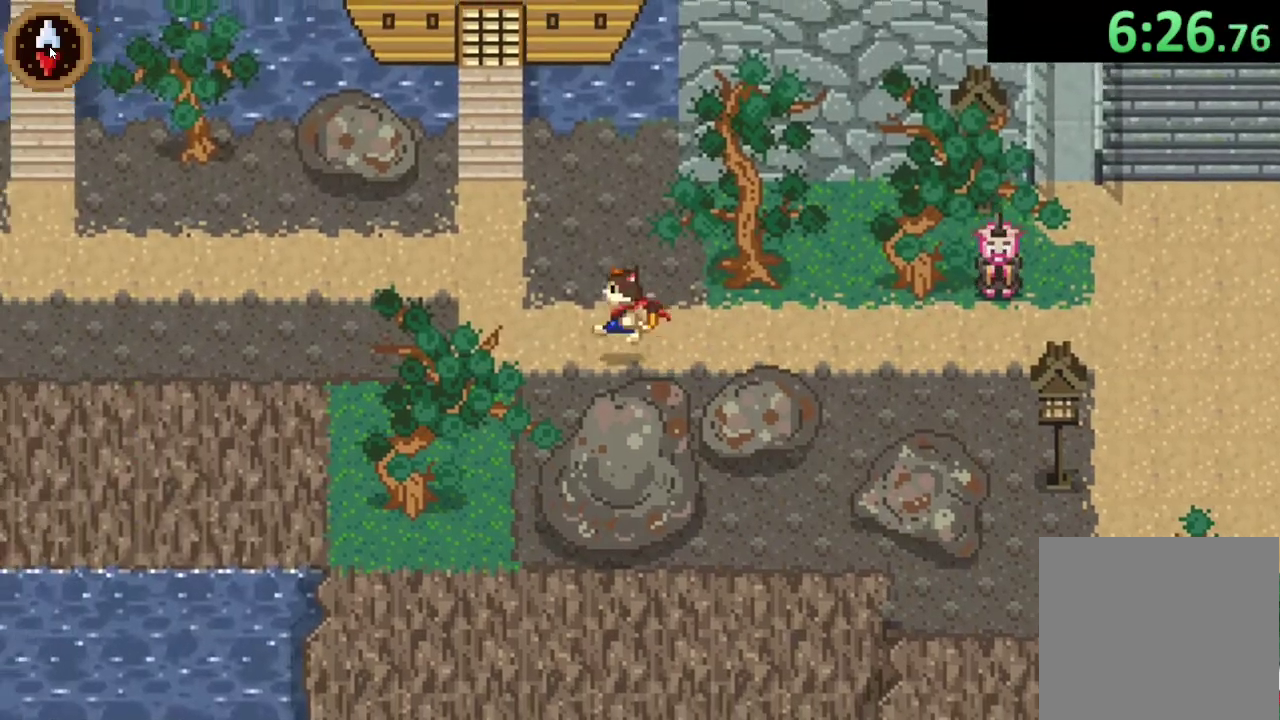
{"buttons": [], "left_stick": "left", "right_stick": "center", "events": [[33, "left_stick", "up-left"], [400, "left_stick", "left"]]}
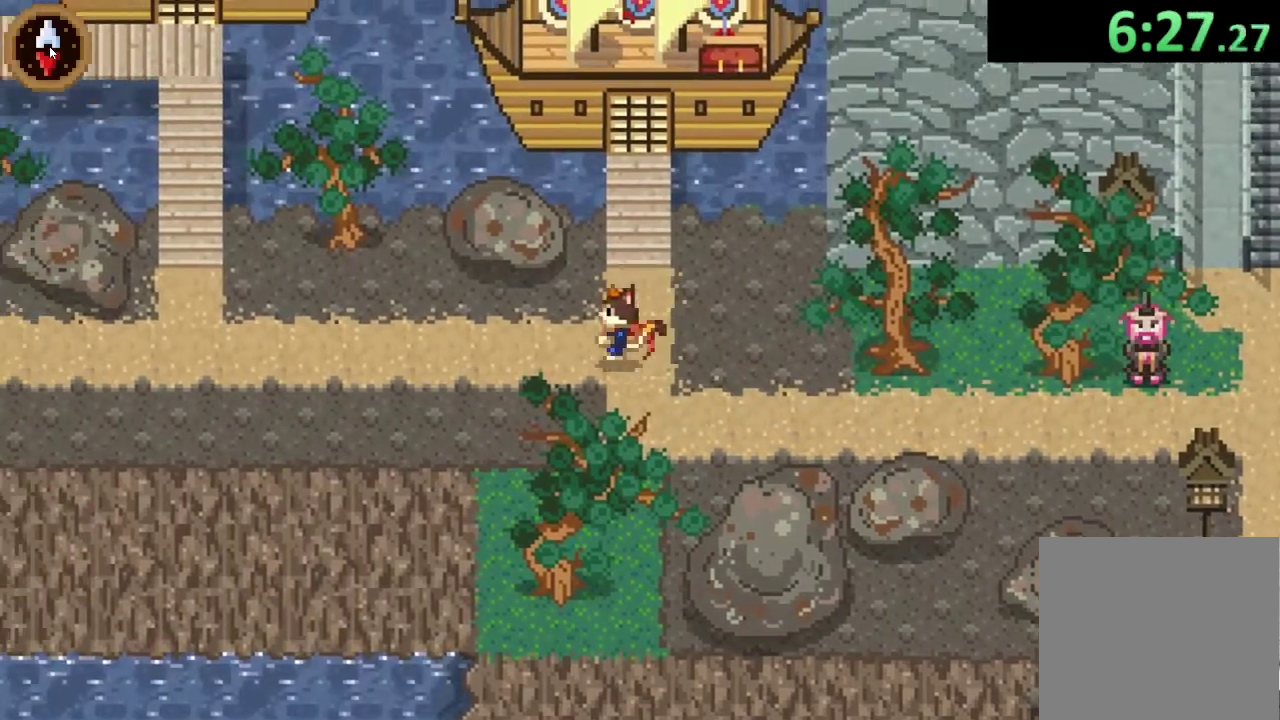
{"buttons": [], "left_stick": "left", "right_stick": "center", "events": [[267, "CROSS", "down"], [367, "CROSS", "up"]]}
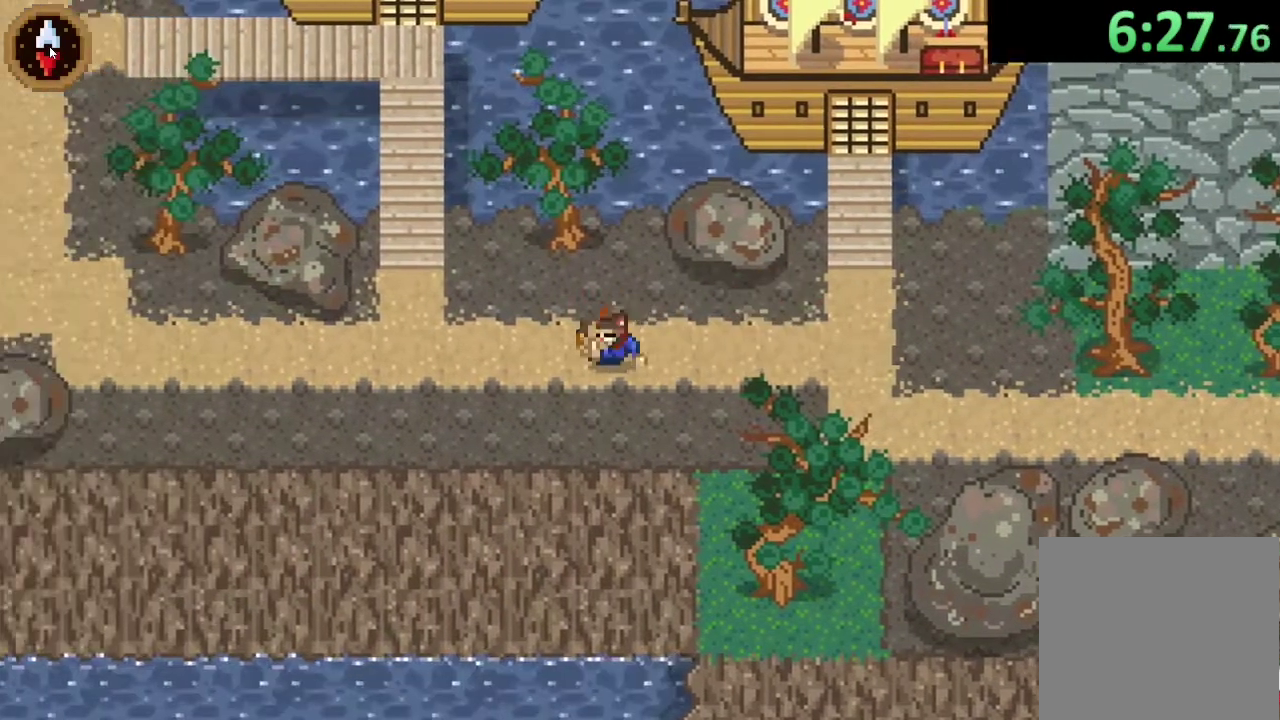
{"buttons": [], "left_stick": "left", "right_stick": "center", "events": [[233, "CROSS", "down"], [400, "CROSS", "up"]]}
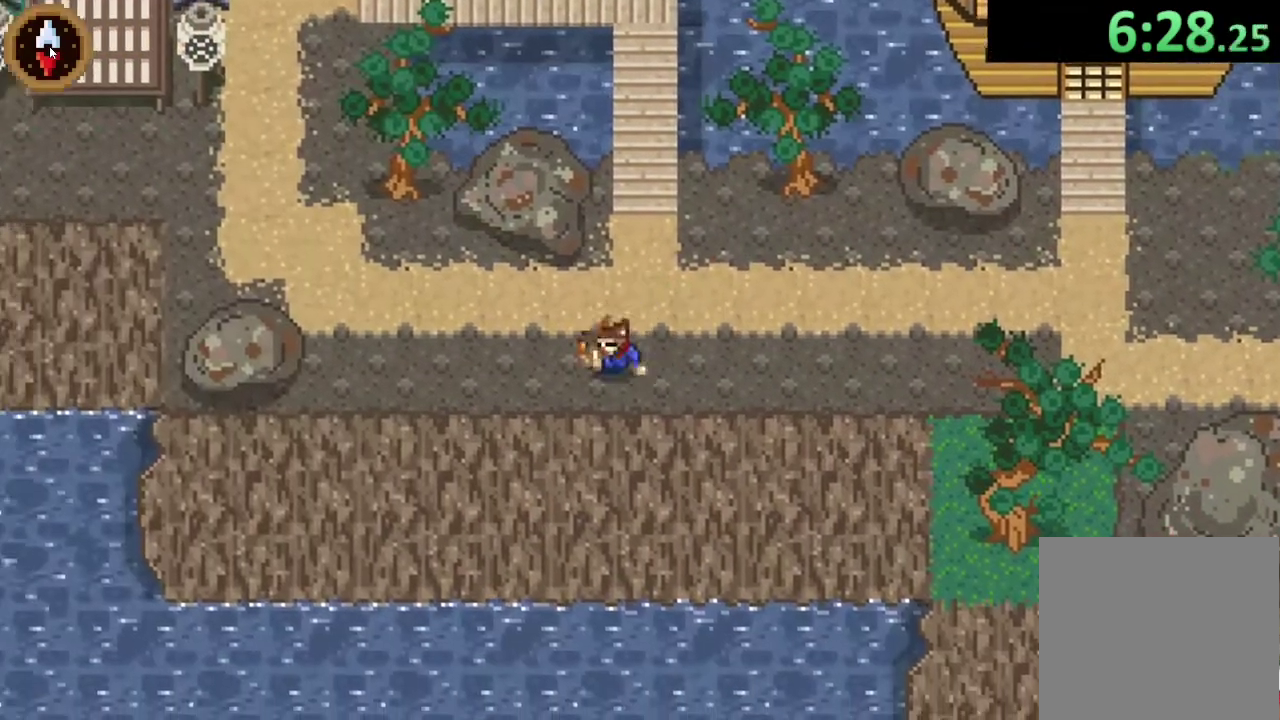
{"buttons": [], "left_stick": "up-left", "right_stick": "center", "events": [[200, "CROSS", "down"], [300, "left_stick", "up-left"], [433, "CROSS", "up"]]}
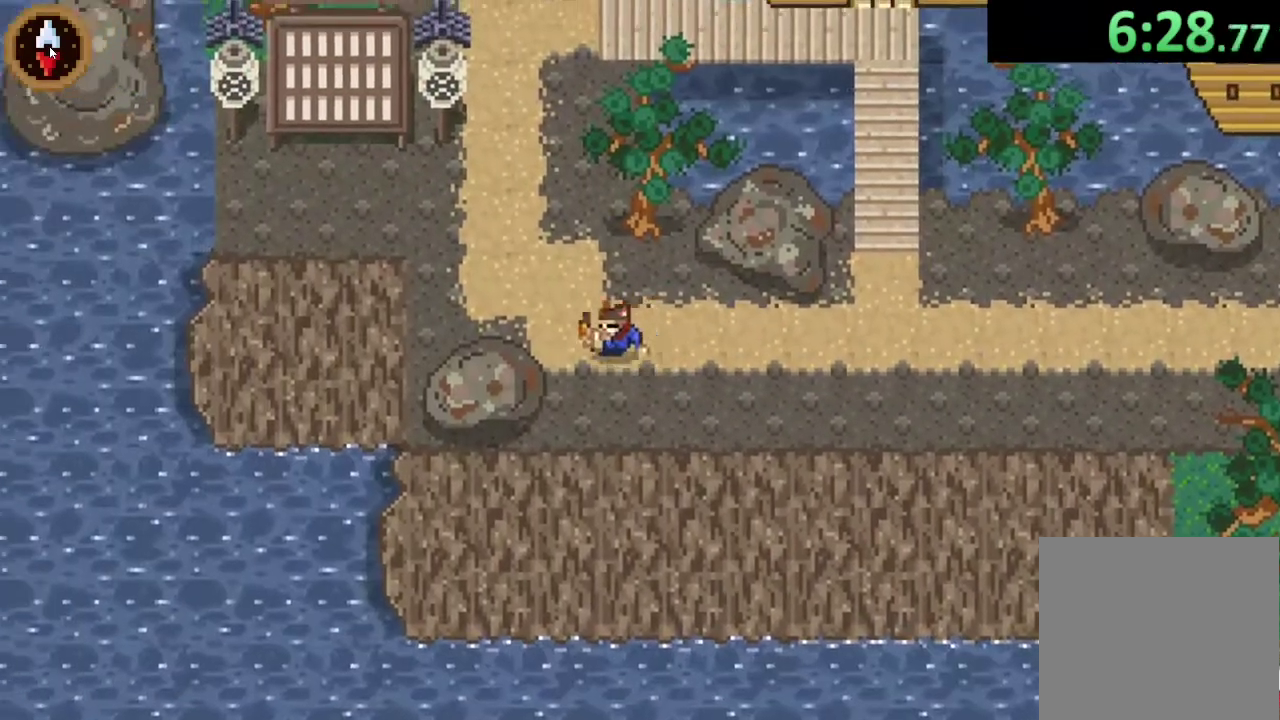
{"buttons": [], "left_stick": "up", "right_stick": "center", "events": [[200, "CROSS", "down"], [367, "CROSS", "up"], [433, "left_stick", "up"]]}
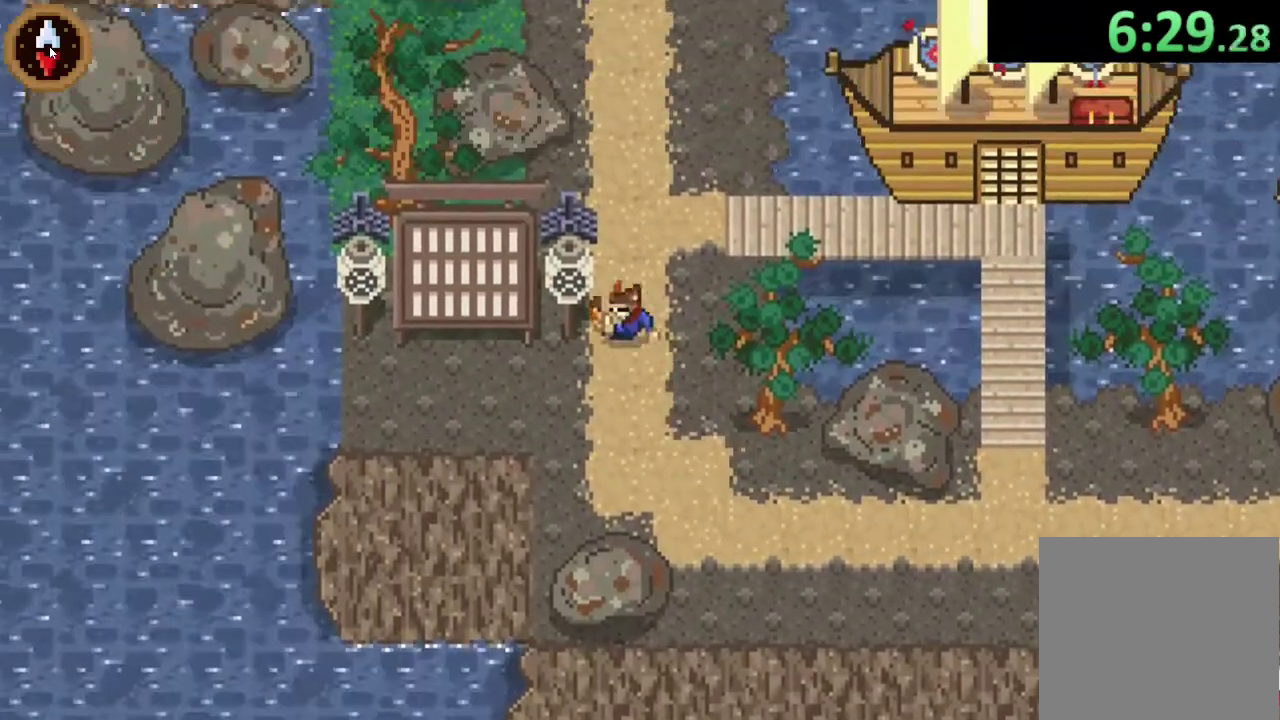
{"buttons": [], "left_stick": "up", "right_stick": "center", "events": [[167, "left_stick", "up-right"], [233, "CROSS", "down"], [233, "left_stick", "up"], [400, "CROSS", "up"]]}
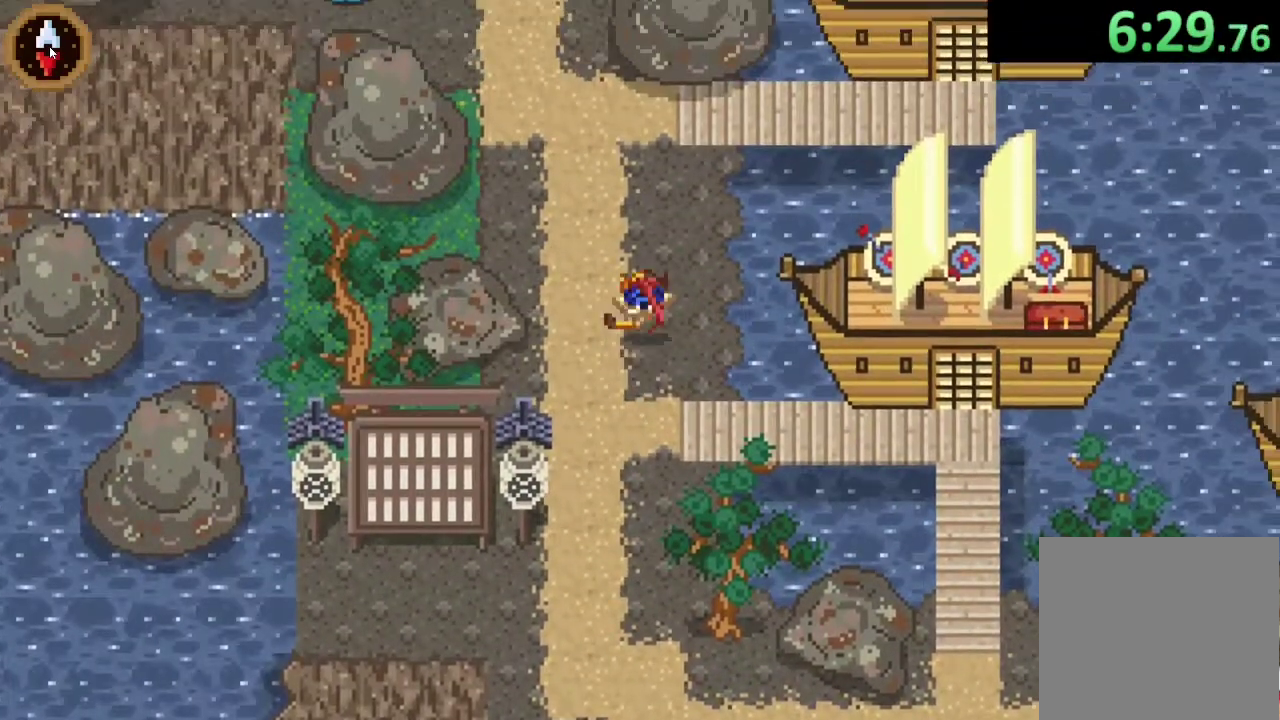
{"buttons": ["CROSS"], "left_stick": "up-left", "right_stick": "center", "events": [[133, "left_stick", "up-left"], [367, "CROSS", "down"]]}